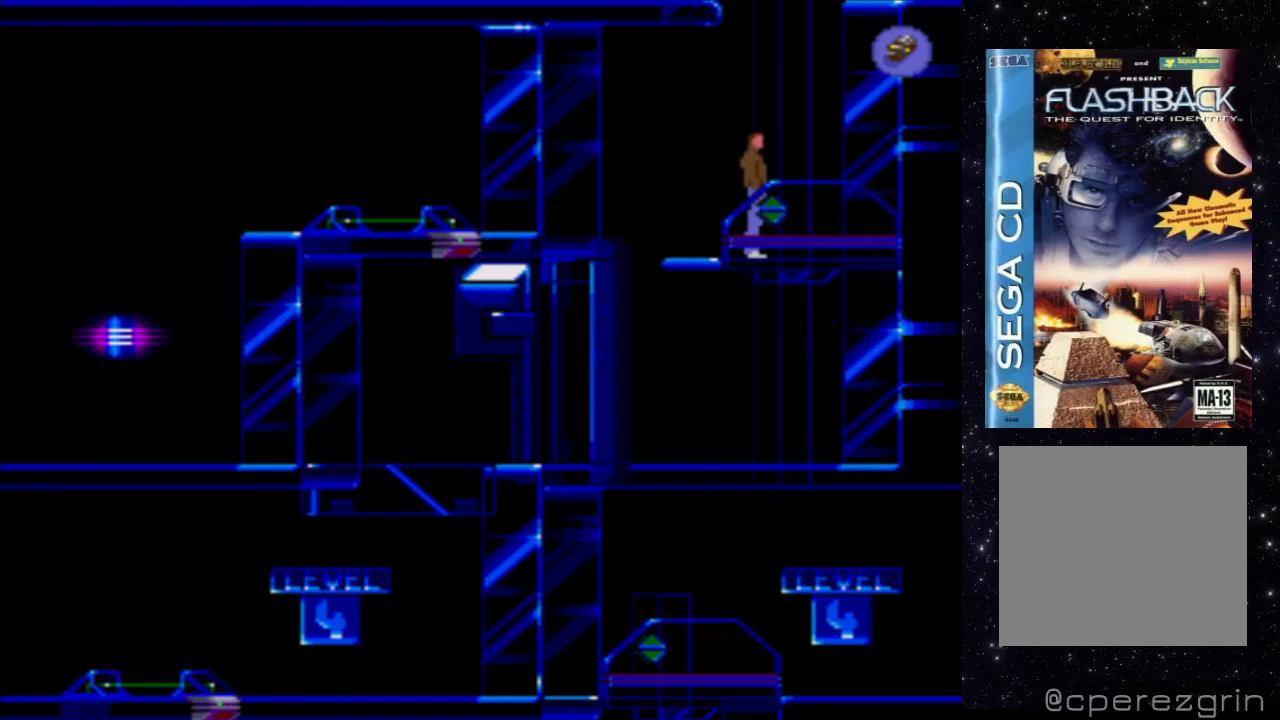
Gameplay with a controller (Xbox layout); each line is a JSON object with the inputs held at the frame after it. "events" lists button and stick changes between this image and that frame as [ms after this image, input, new state], when the widget could be followed in between. Not read: L3 R3 left_stick right_stick.
{"buttons": [], "events": []}
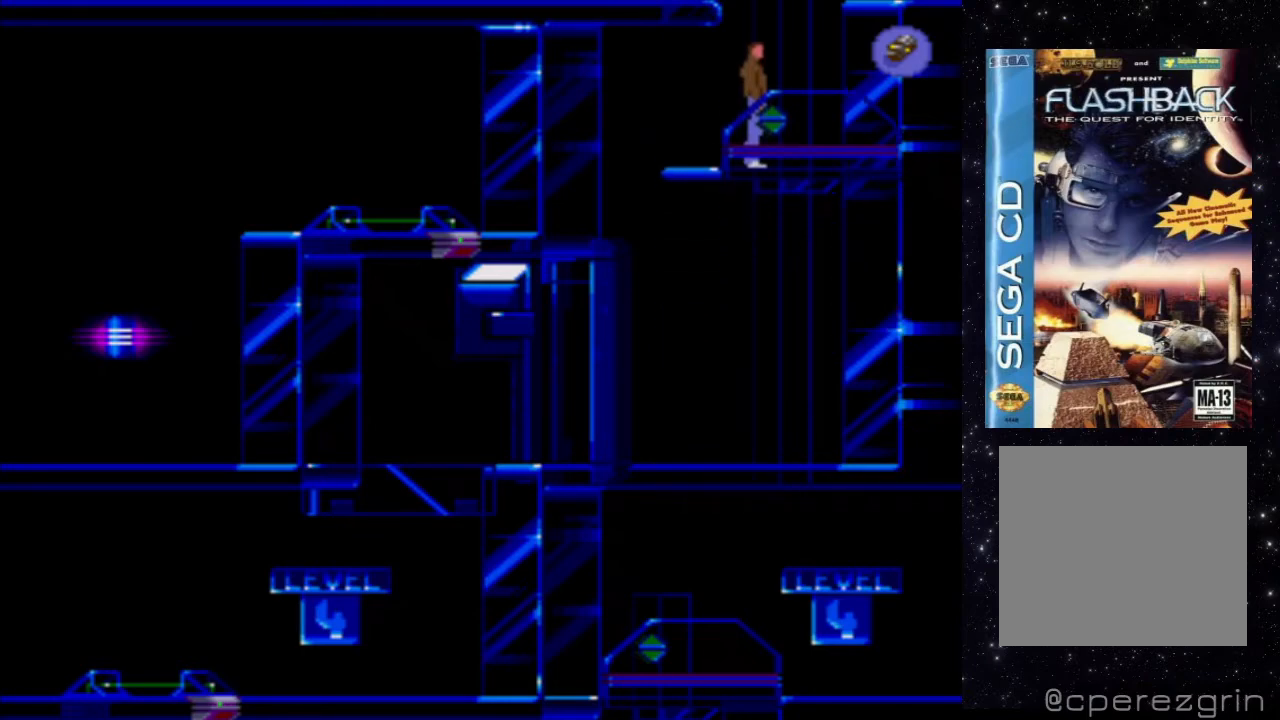
{"buttons": [], "events": []}
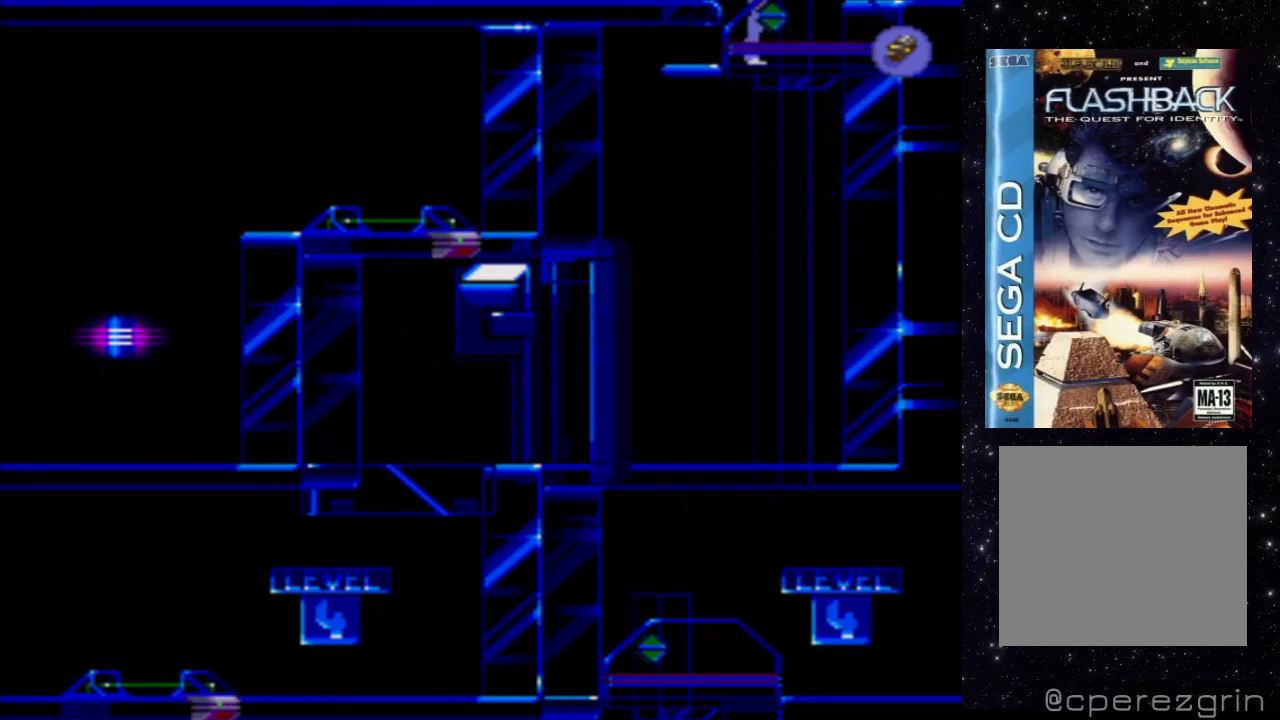
{"buttons": [], "events": []}
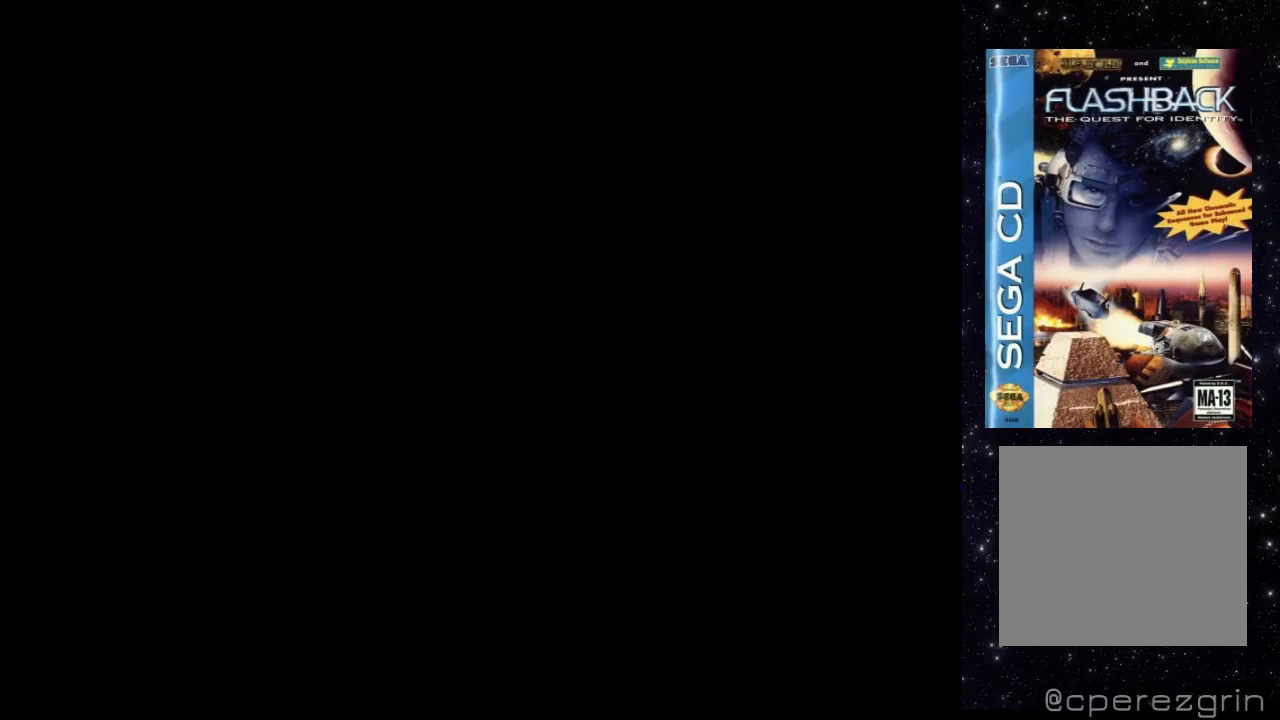
{"buttons": [], "events": [[320, "B", "down"], [500, "B", "up"]]}
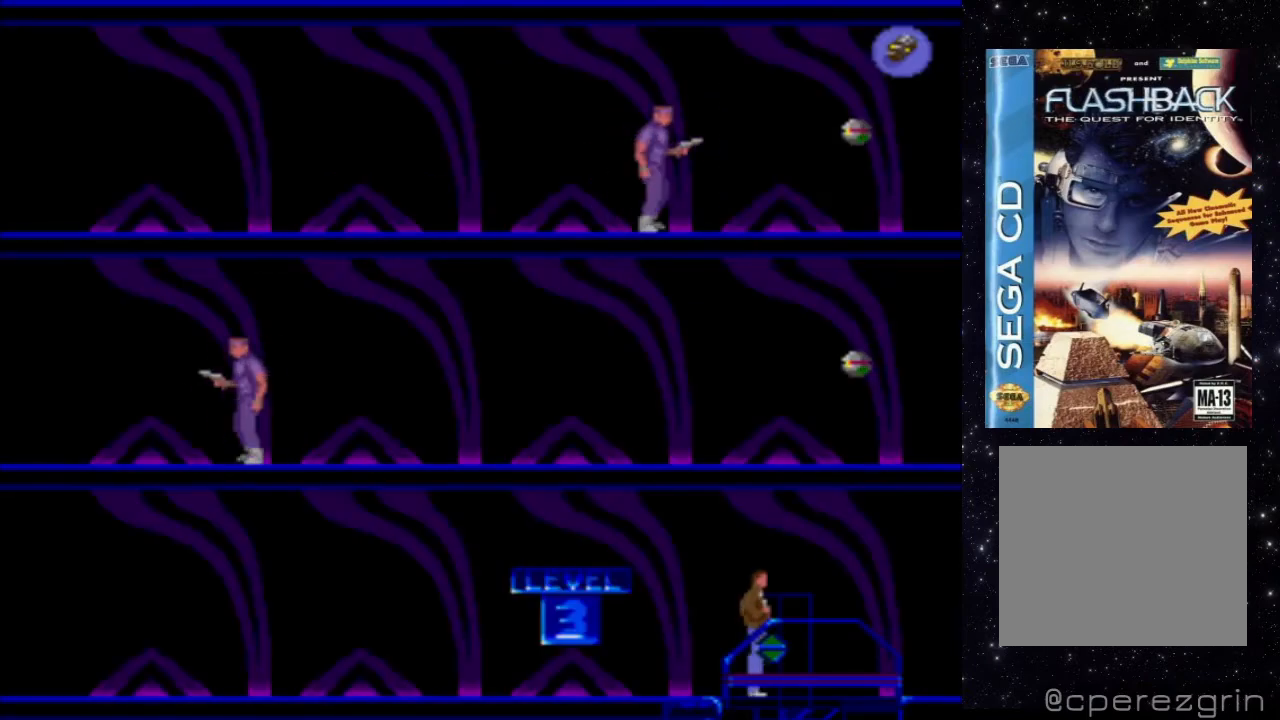
{"buttons": [], "events": []}
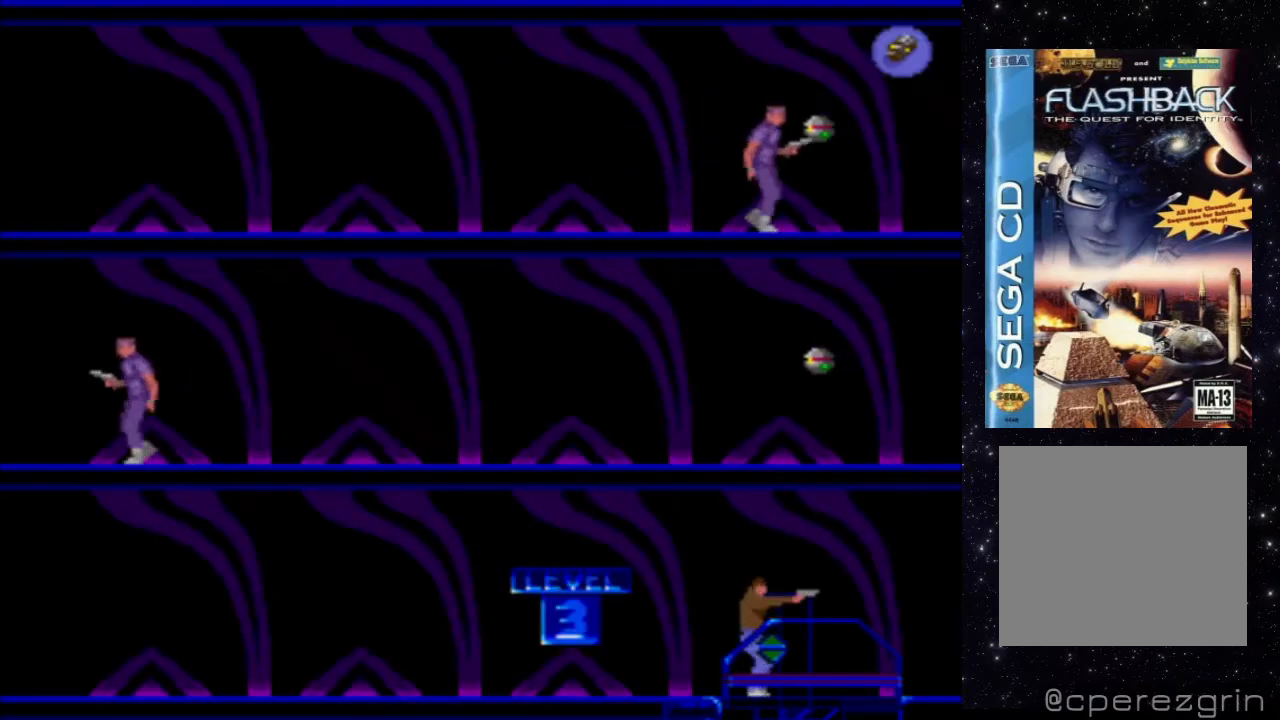
{"buttons": ["DPAD_RIGHT"], "events": [[240, "DPAD_RIGHT", "down"]]}
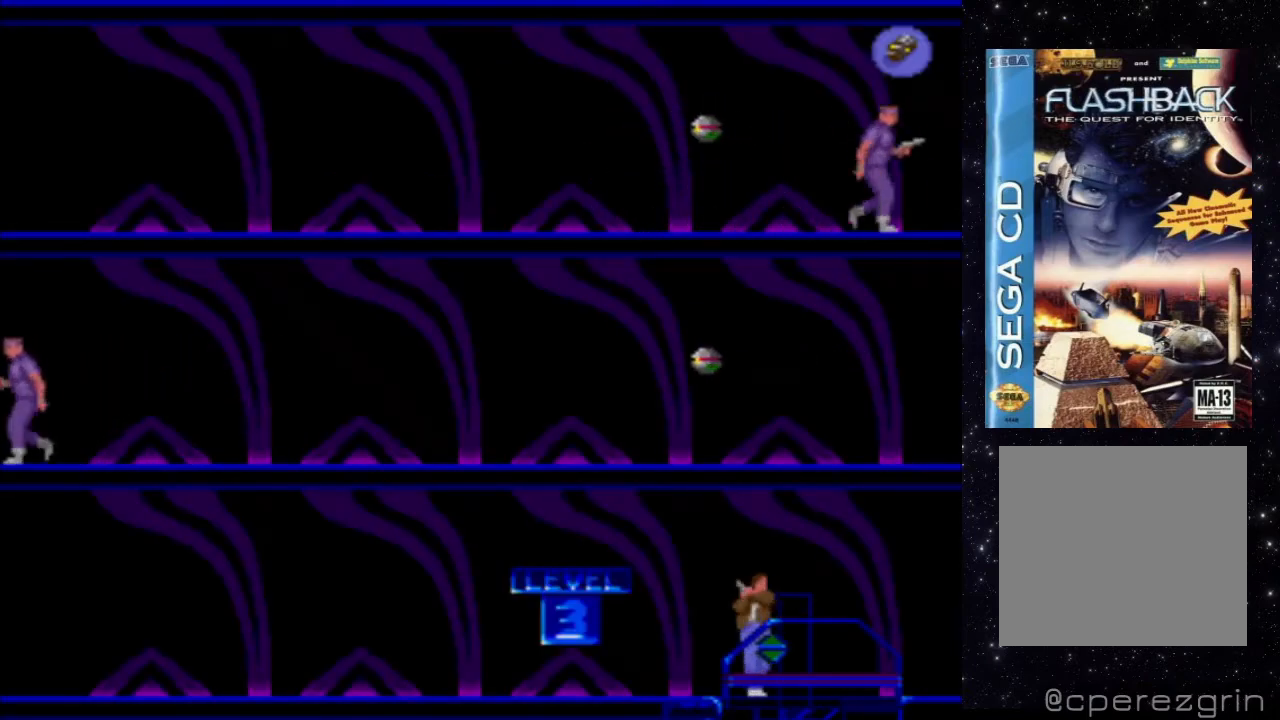
{"buttons": ["DPAD_RIGHT"], "events": []}
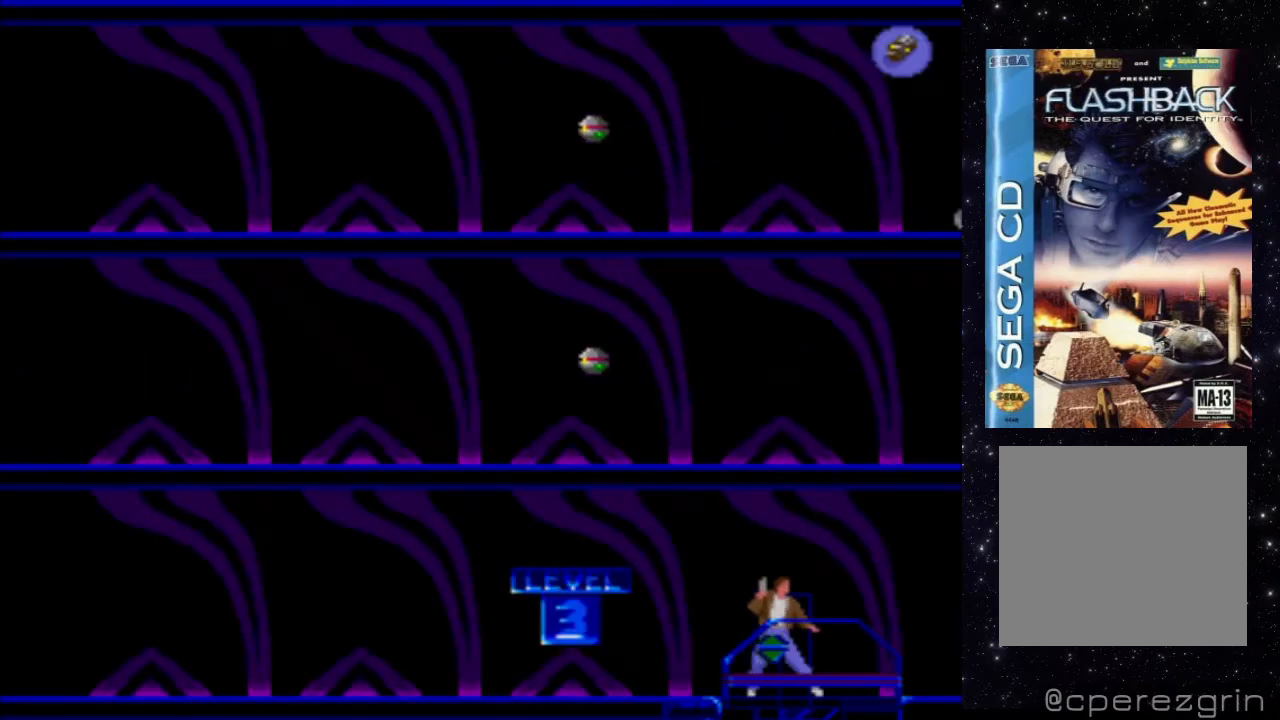
{"buttons": ["DPAD_RIGHT"], "events": []}
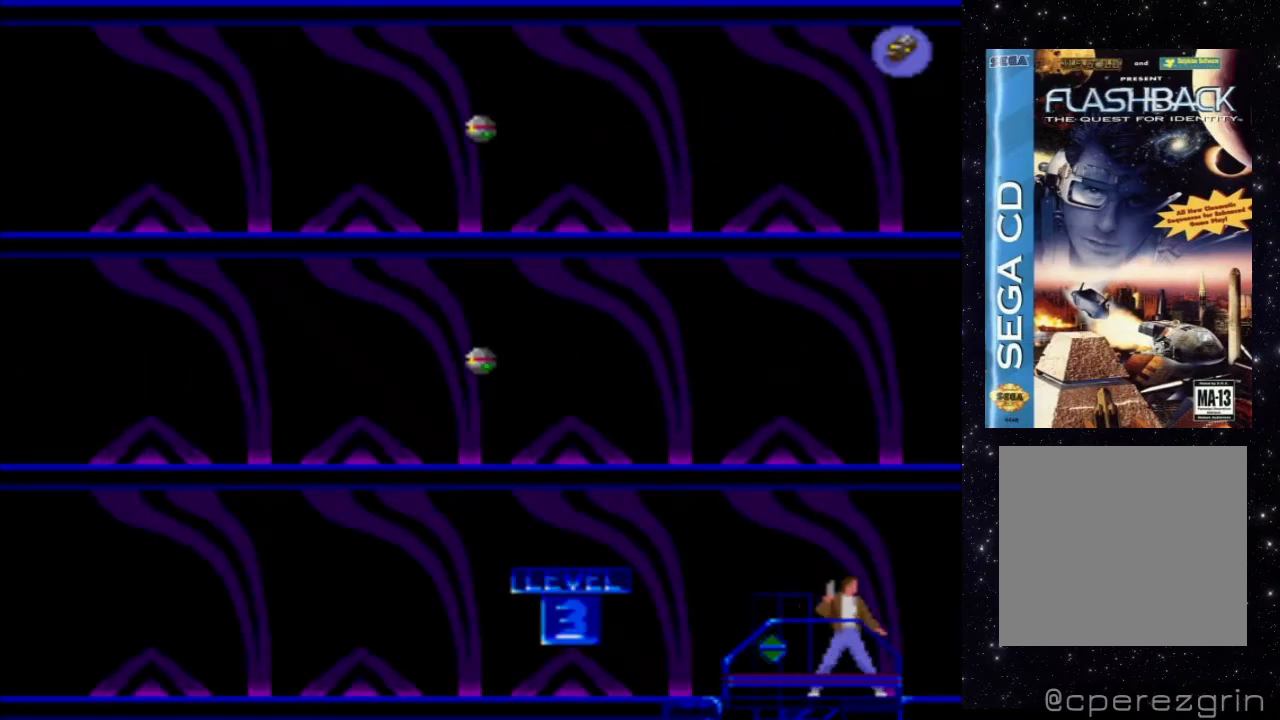
{"buttons": ["DPAD_RIGHT"], "events": []}
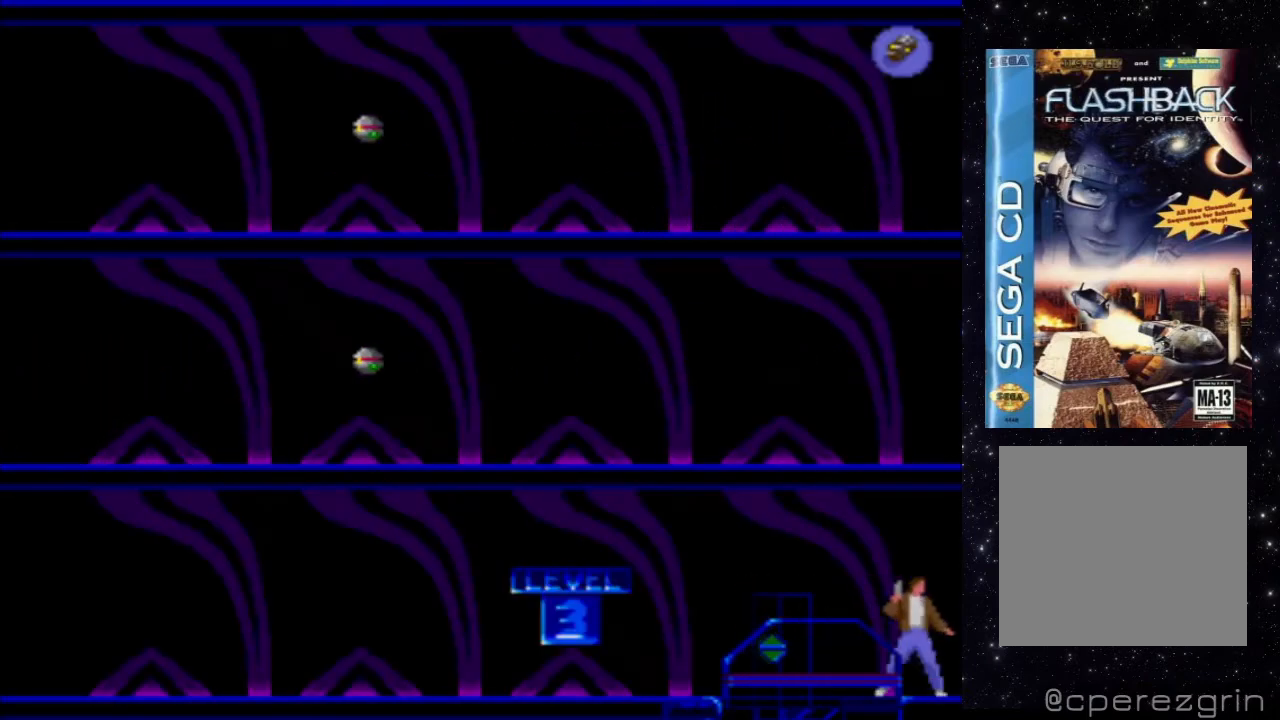
{"buttons": [], "events": [[480, "DPAD_RIGHT", "up"]]}
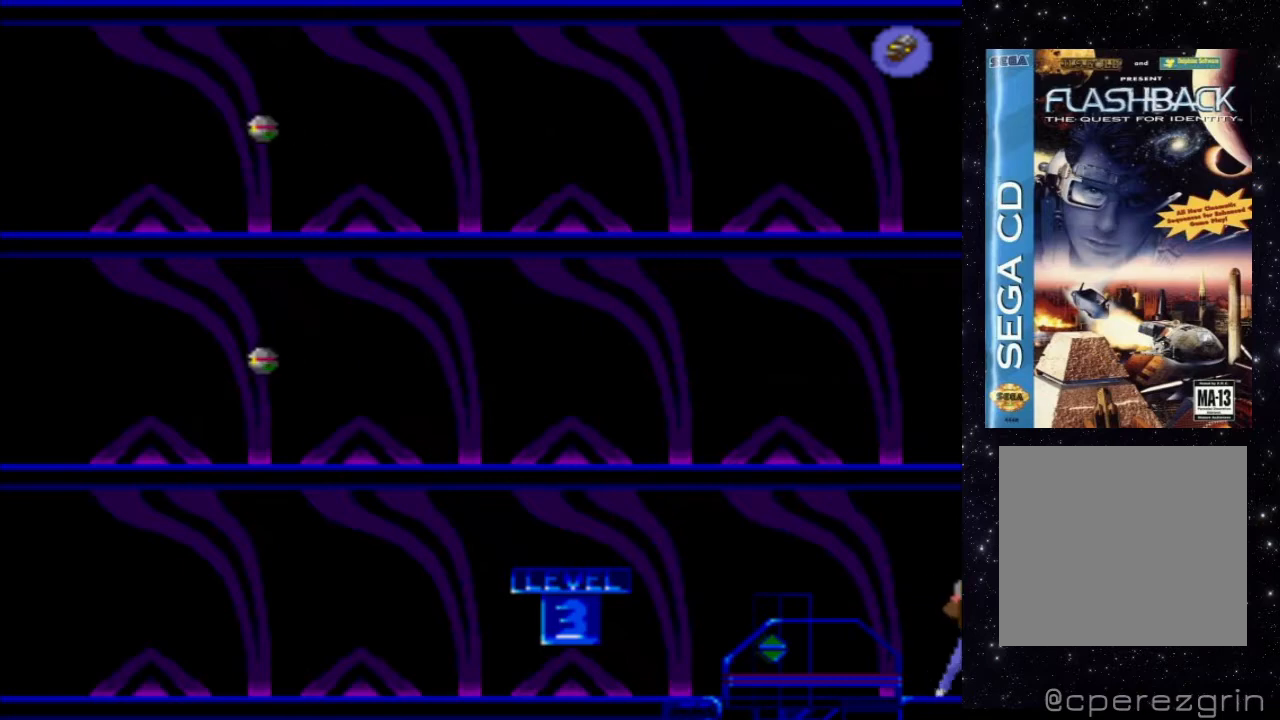
{"buttons": [], "events": []}
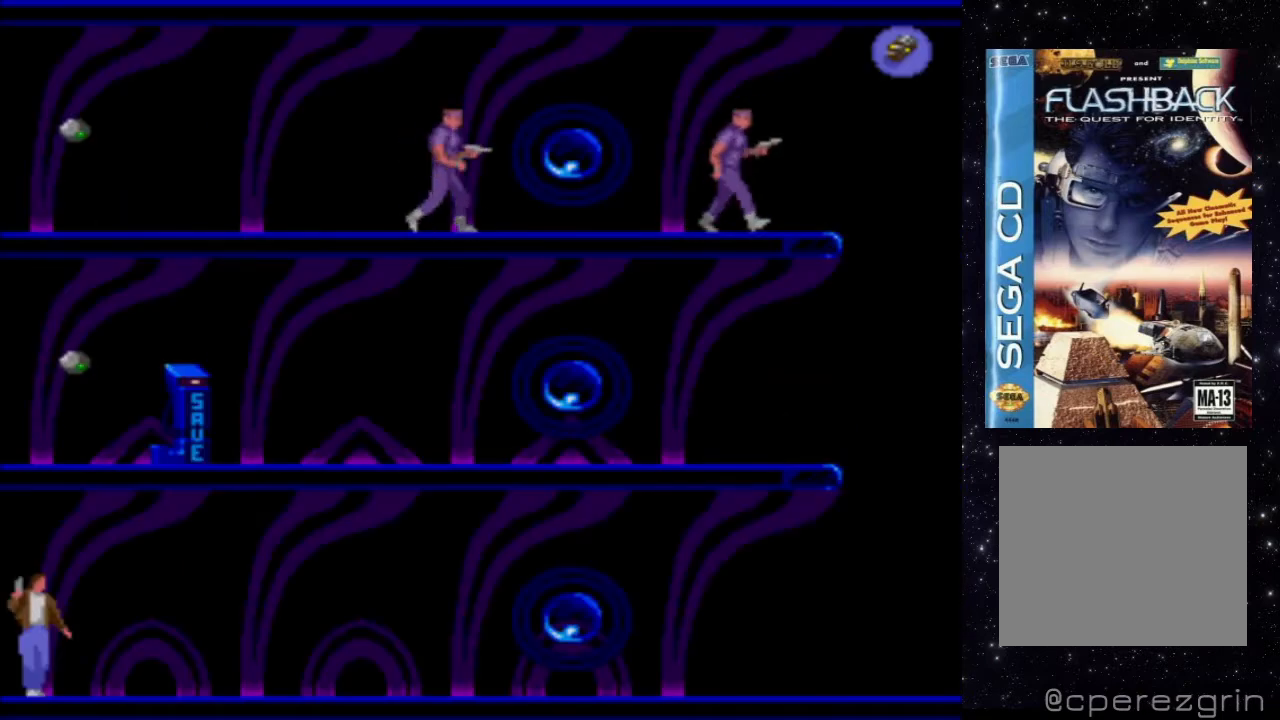
{"buttons": [], "events": []}
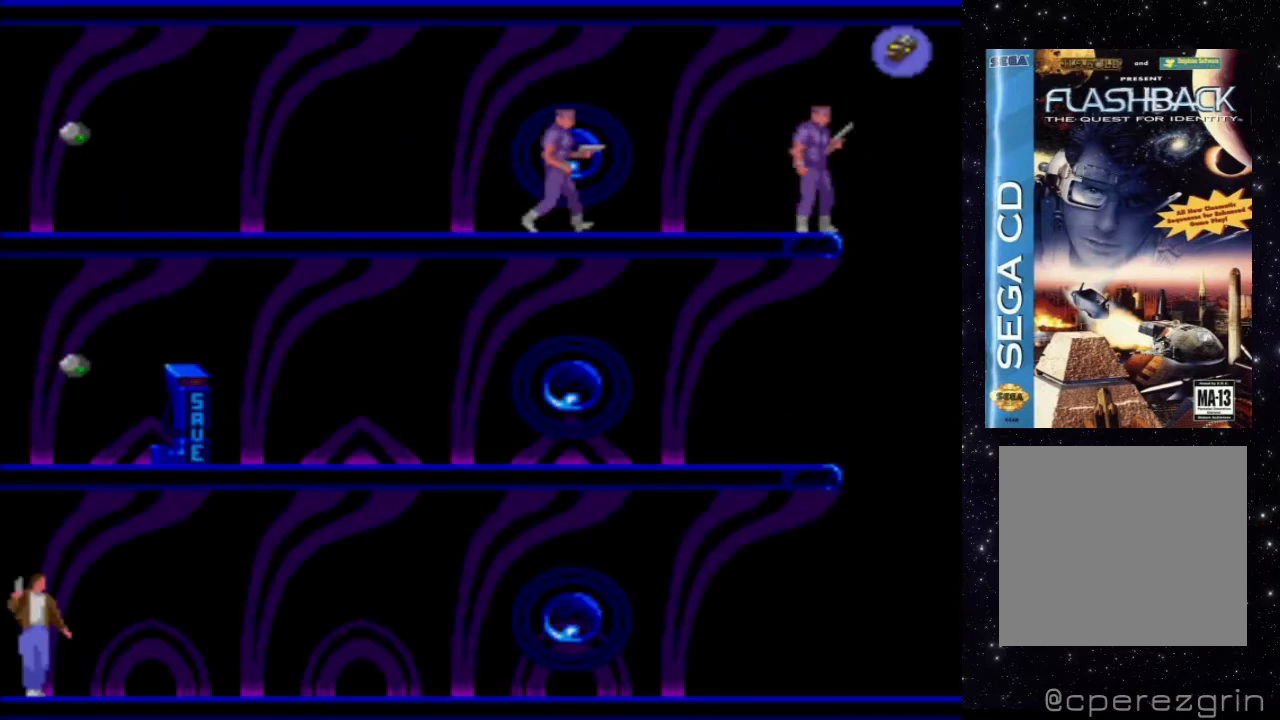
{"buttons": [], "events": []}
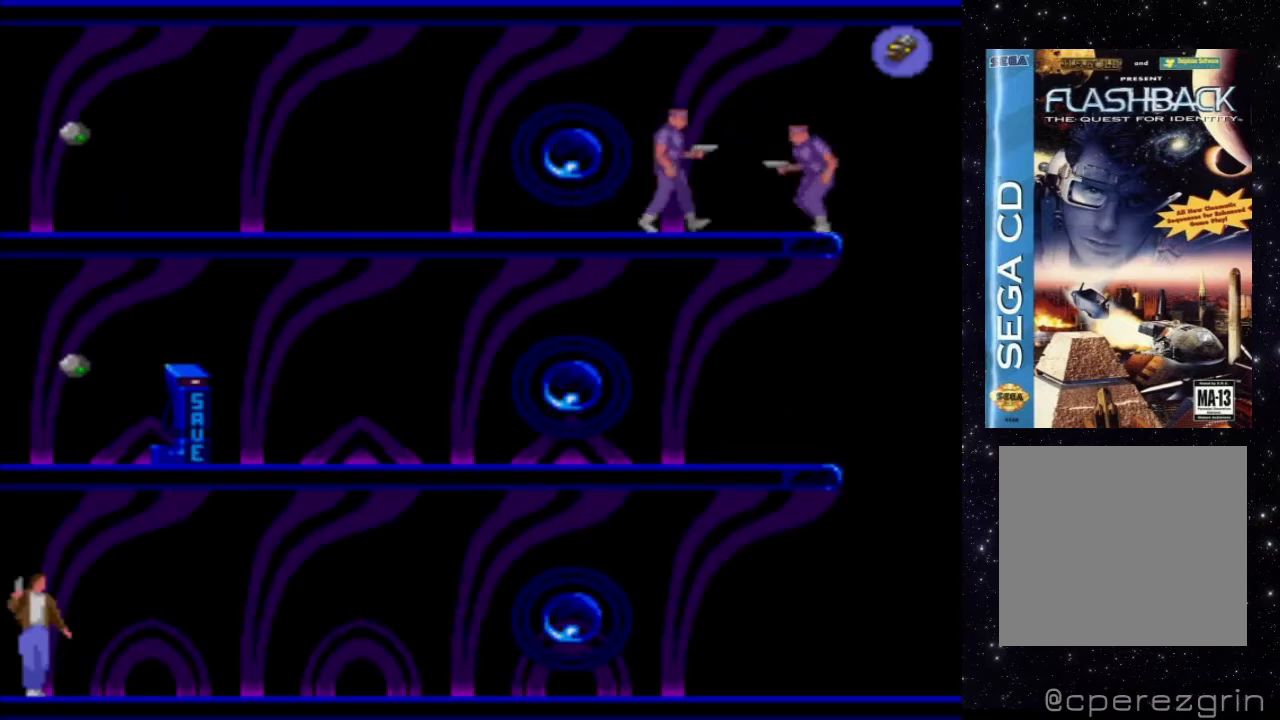
{"buttons": [], "events": []}
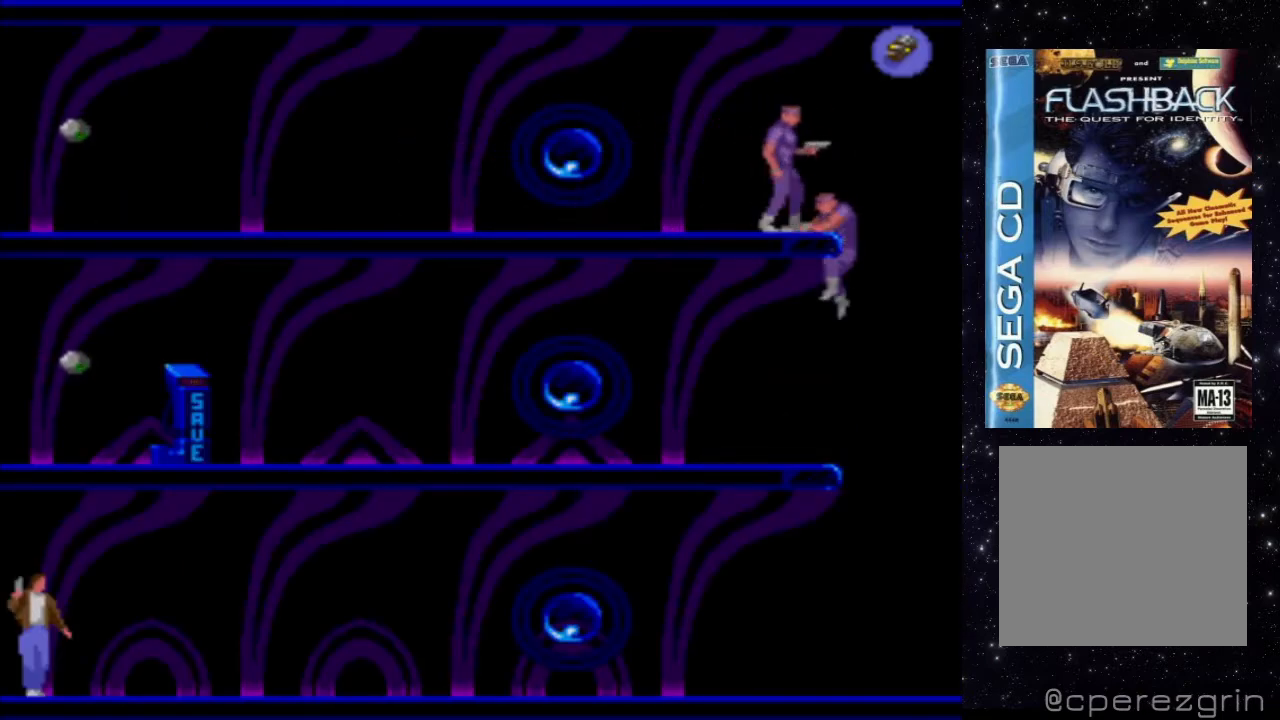
{"buttons": [], "events": []}
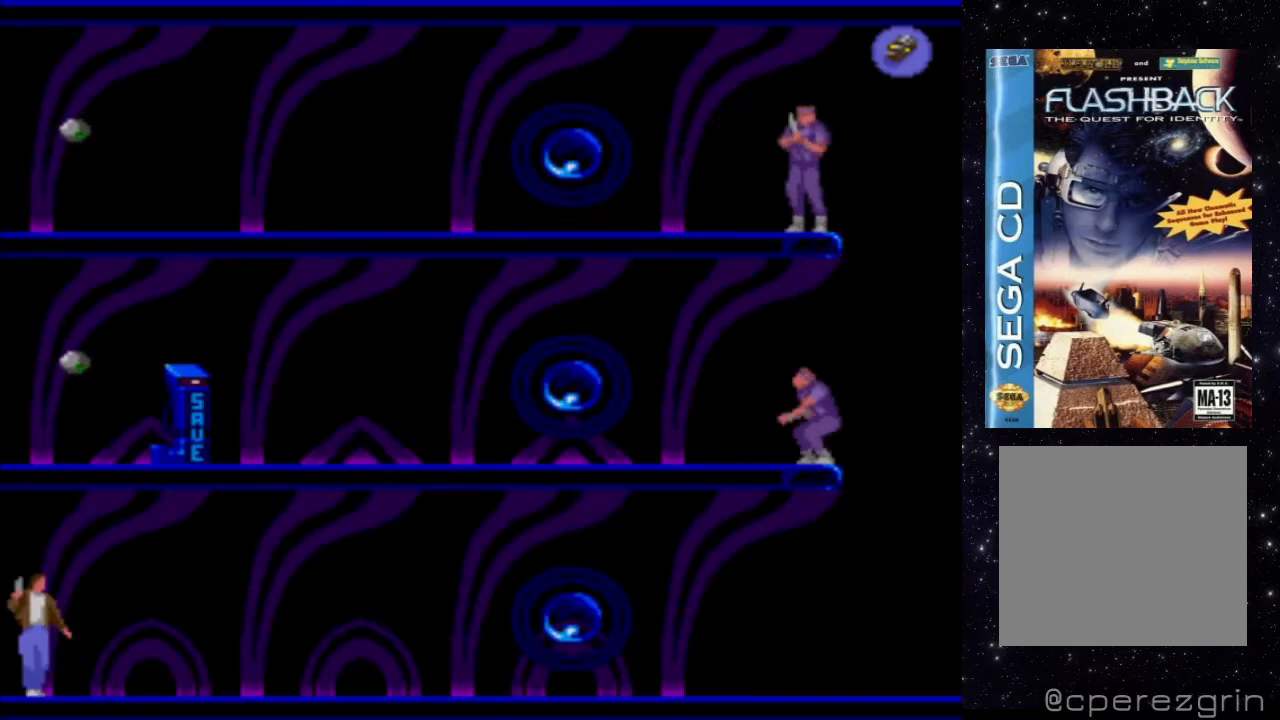
{"buttons": [], "events": []}
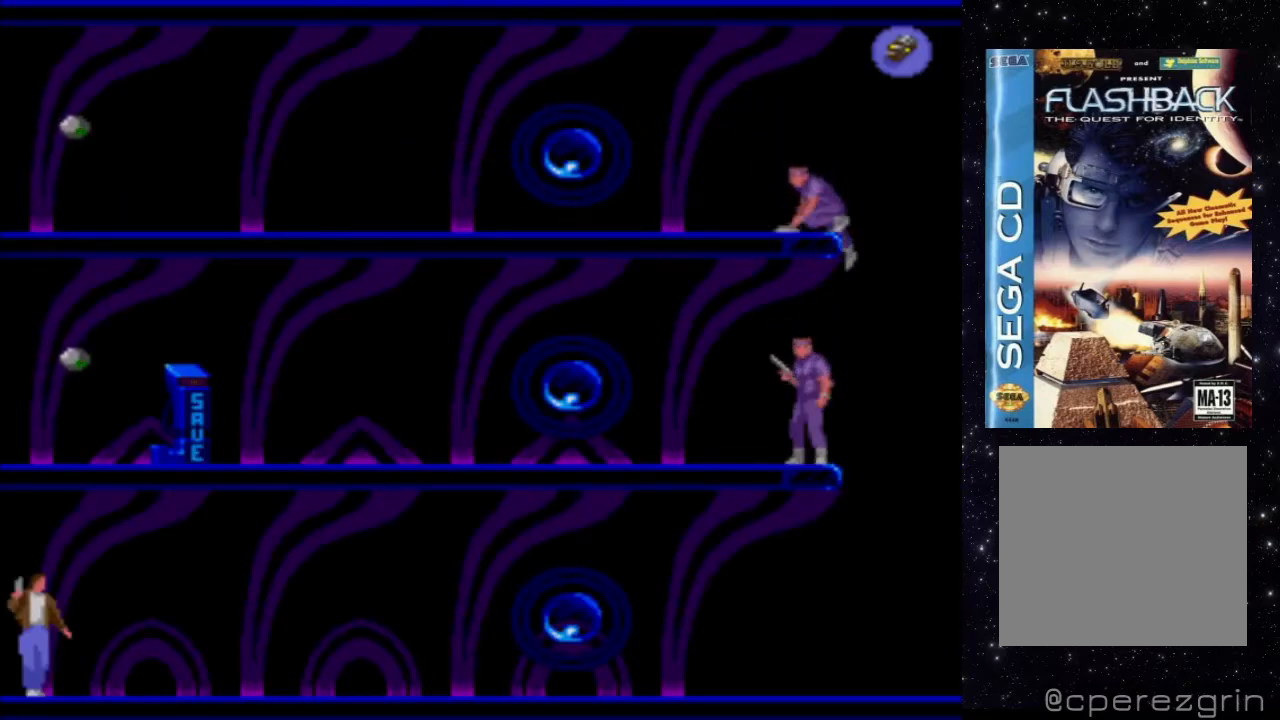
{"buttons": [], "events": []}
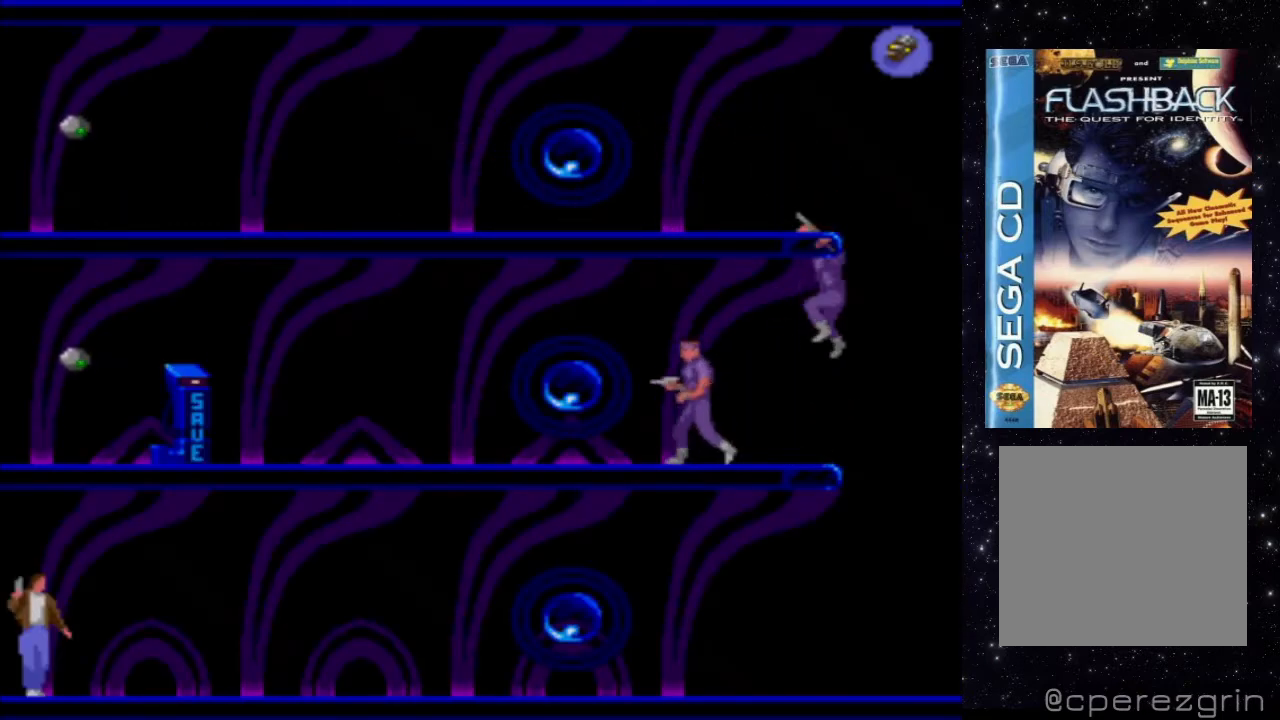
{"buttons": [], "events": []}
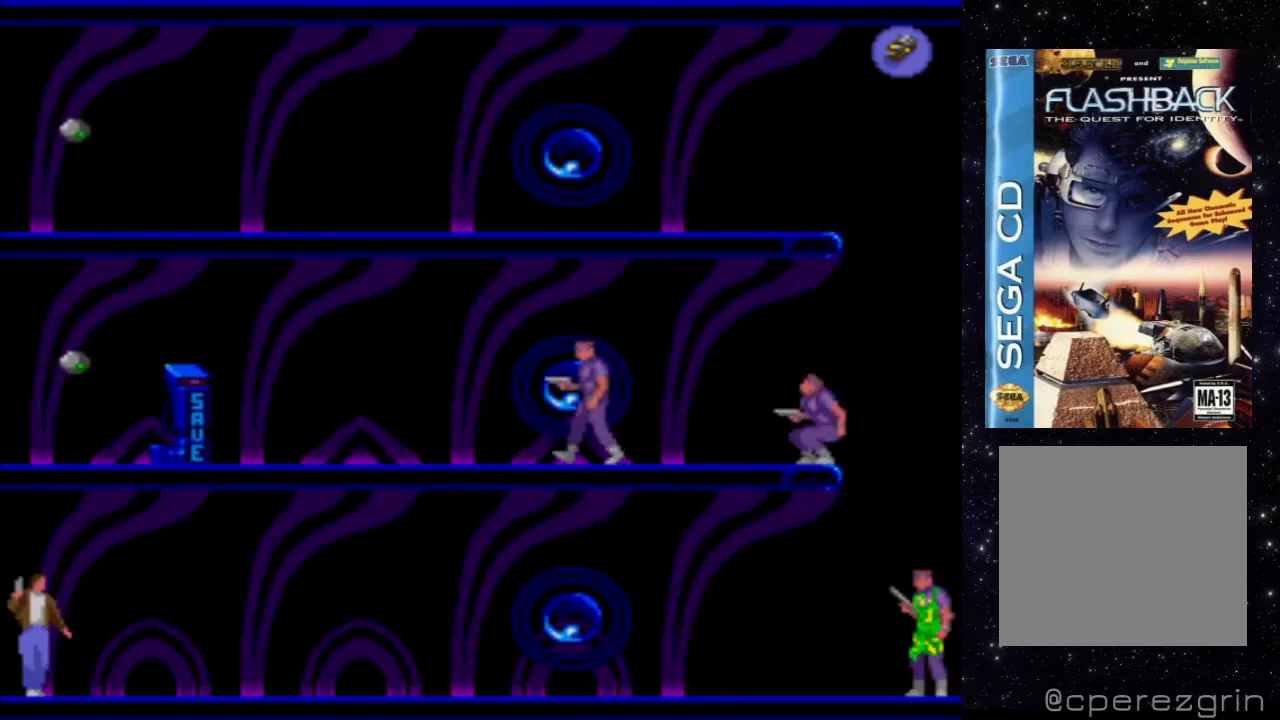
{"buttons": ["X"], "events": [[160, "X", "down"]]}
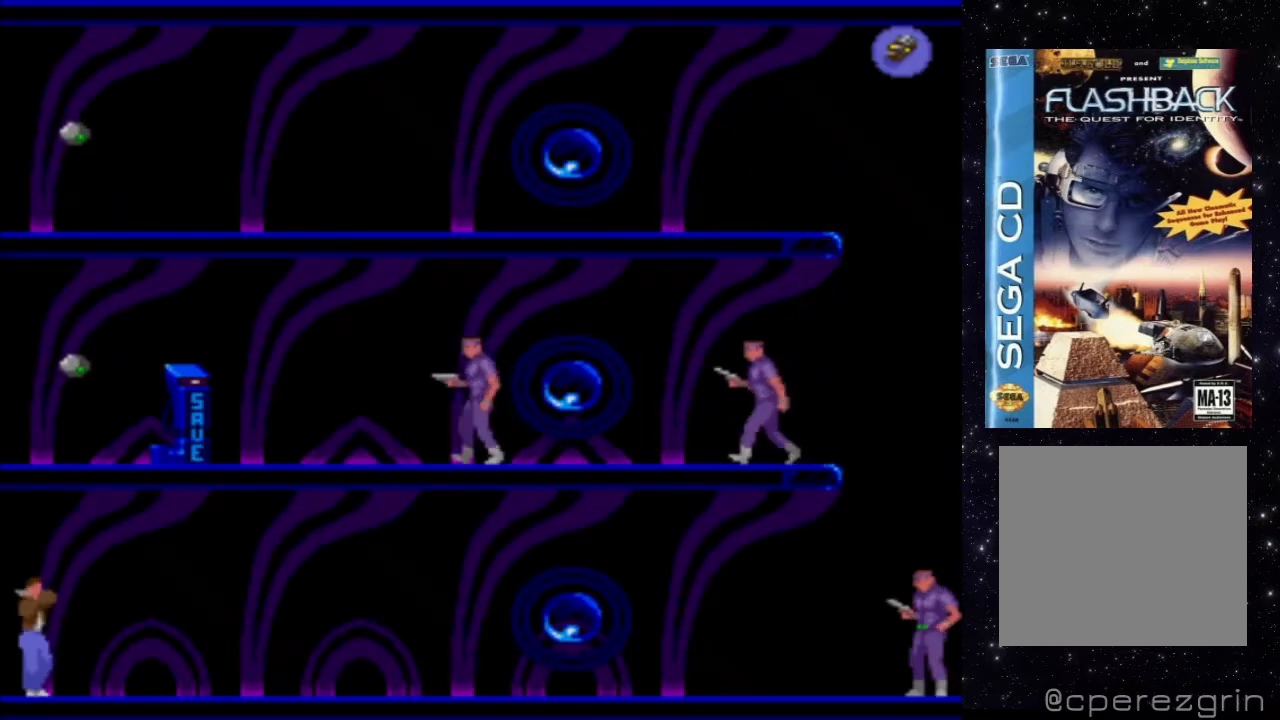
{"buttons": ["X"], "events": []}
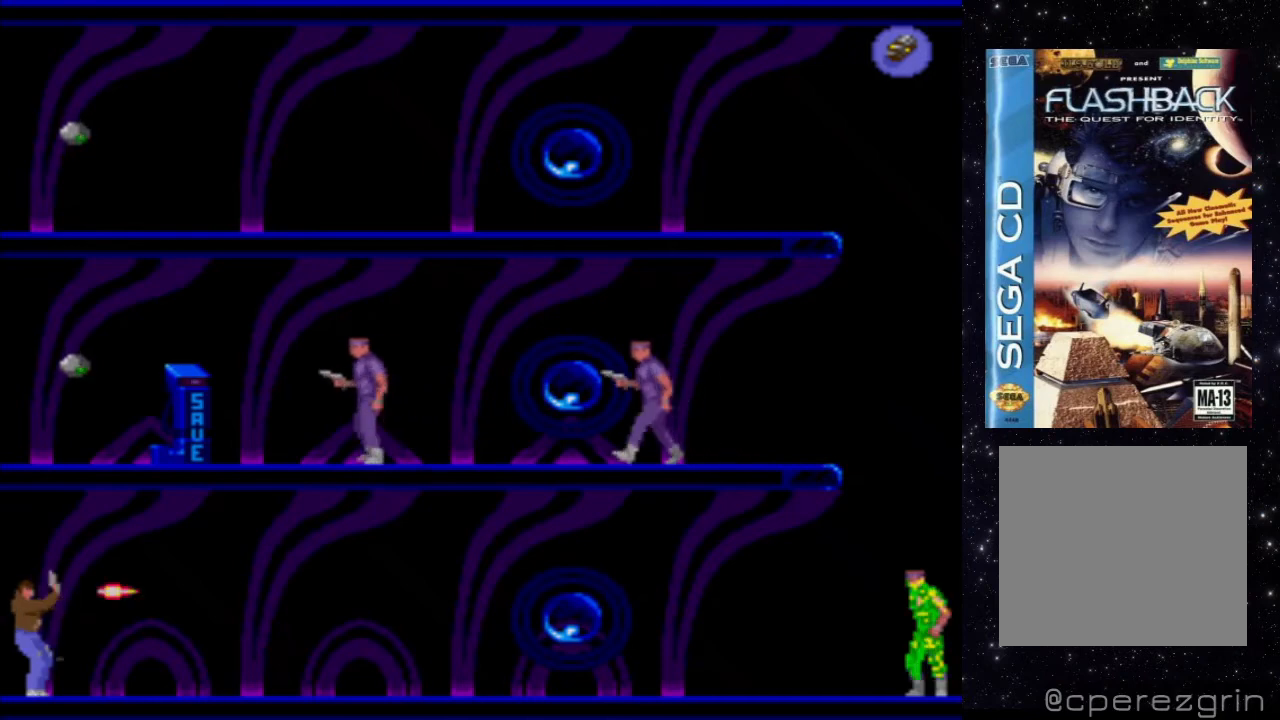
{"buttons": ["X"], "events": []}
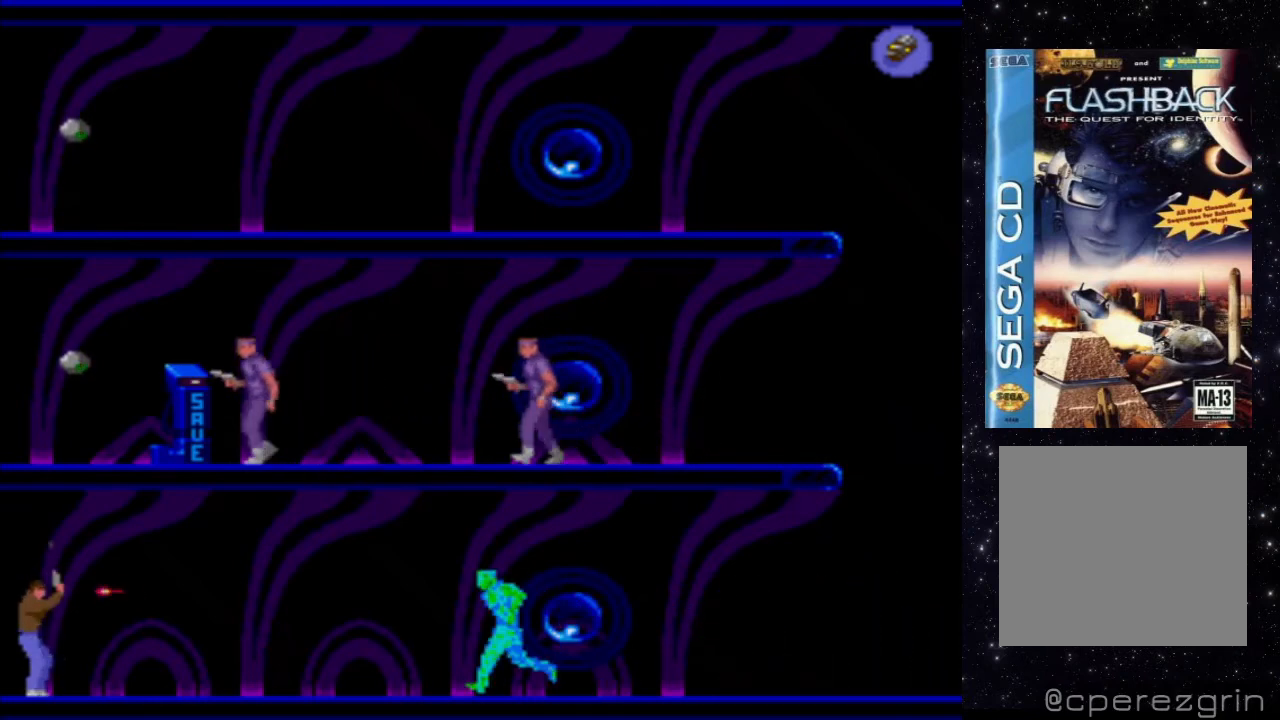
{"buttons": ["X"], "events": []}
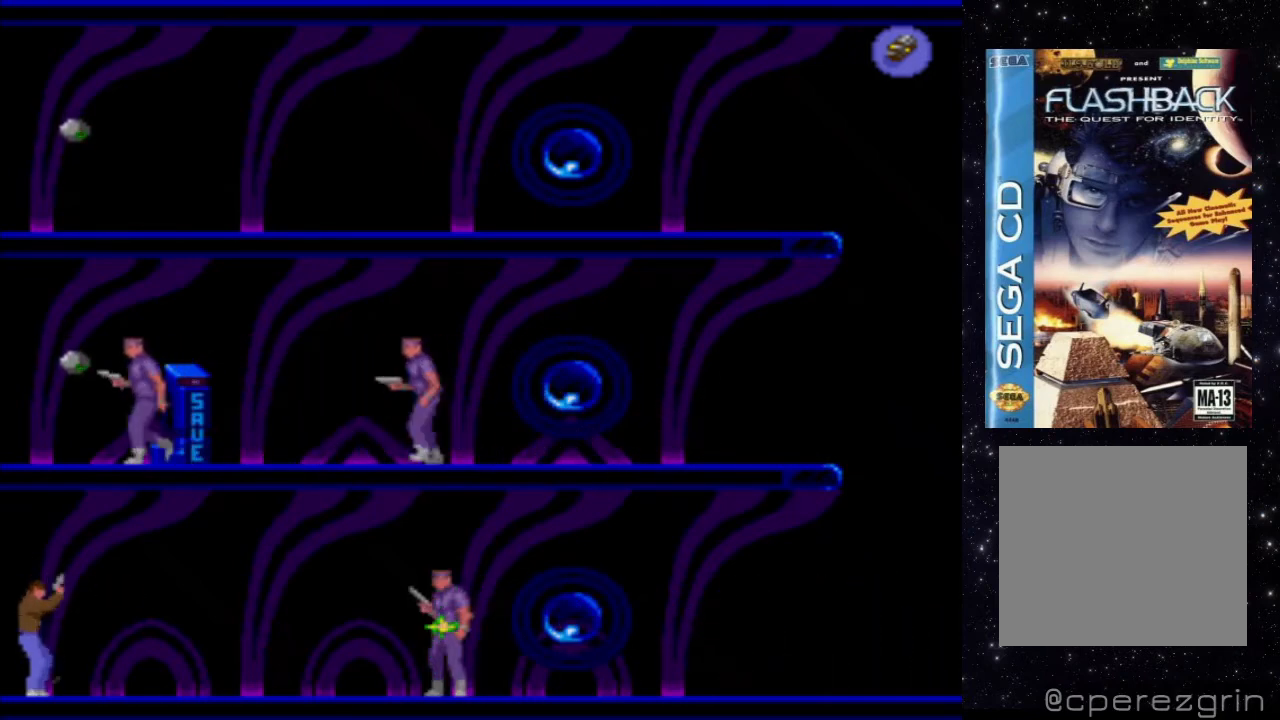
{"buttons": ["X"], "events": []}
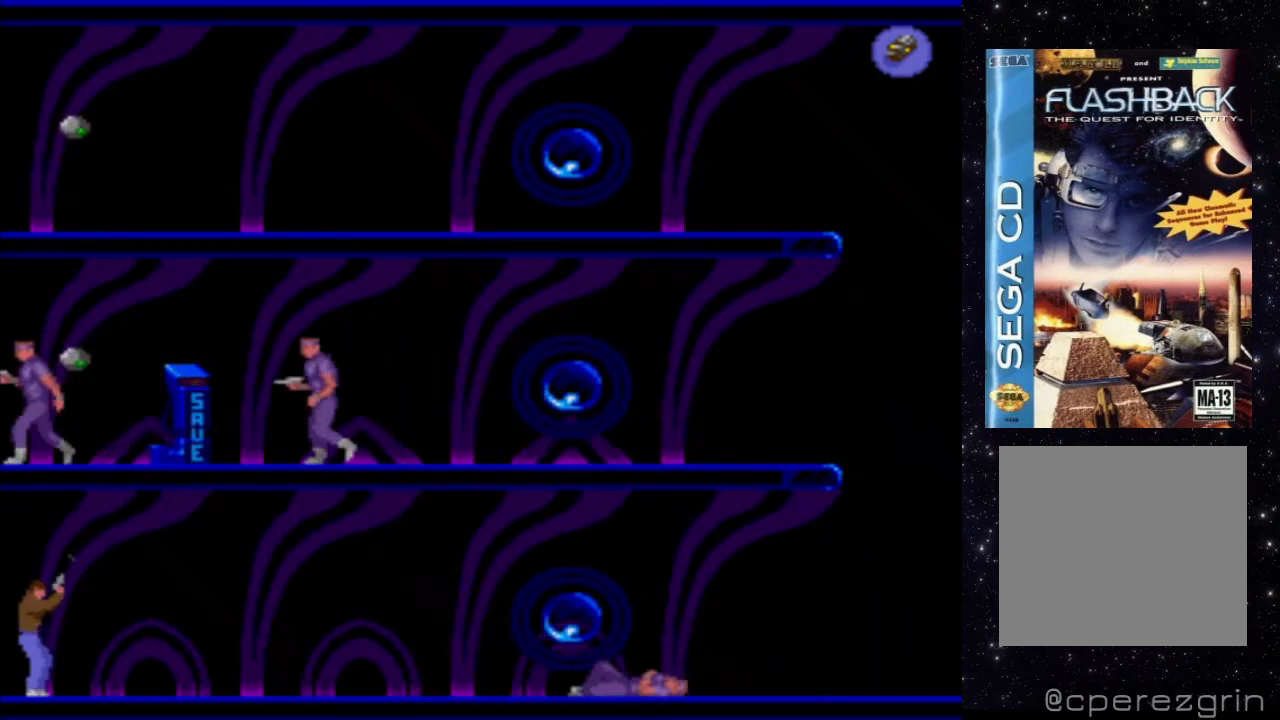
{"buttons": [], "events": [[180, "X", "up"]]}
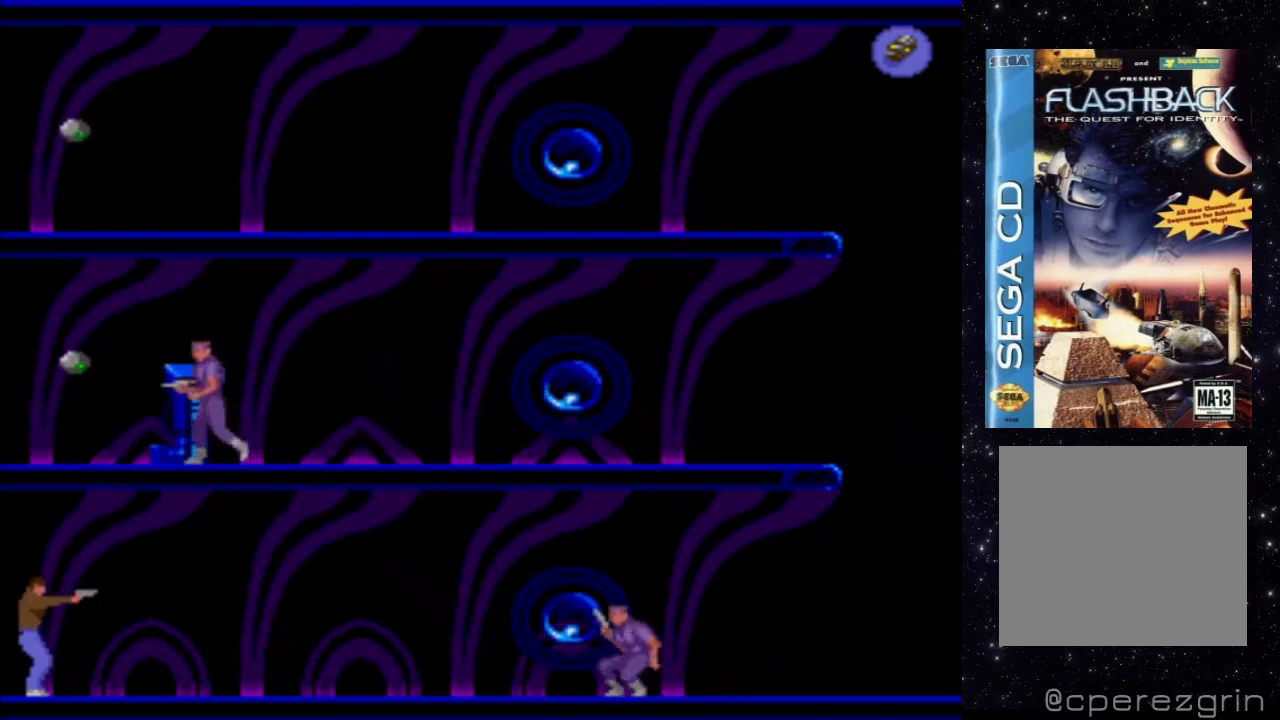
{"buttons": ["X"], "events": [[320, "X", "down"]]}
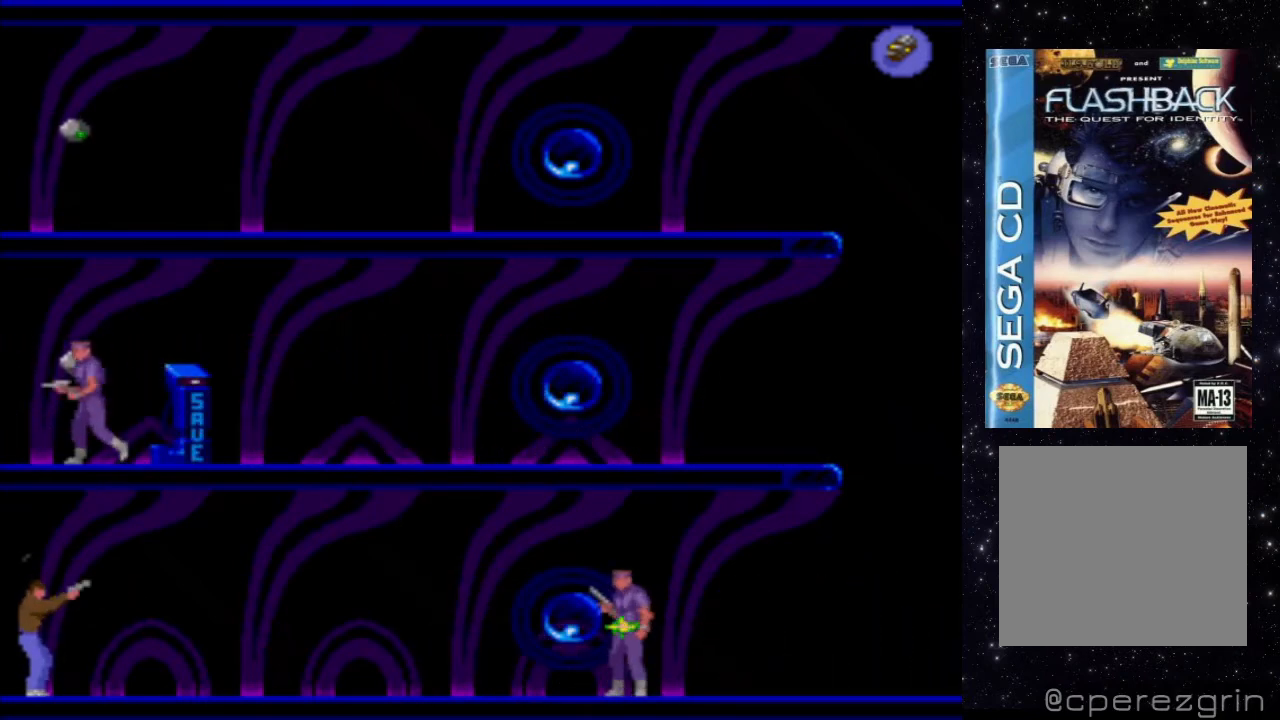
{"buttons": ["X"], "events": []}
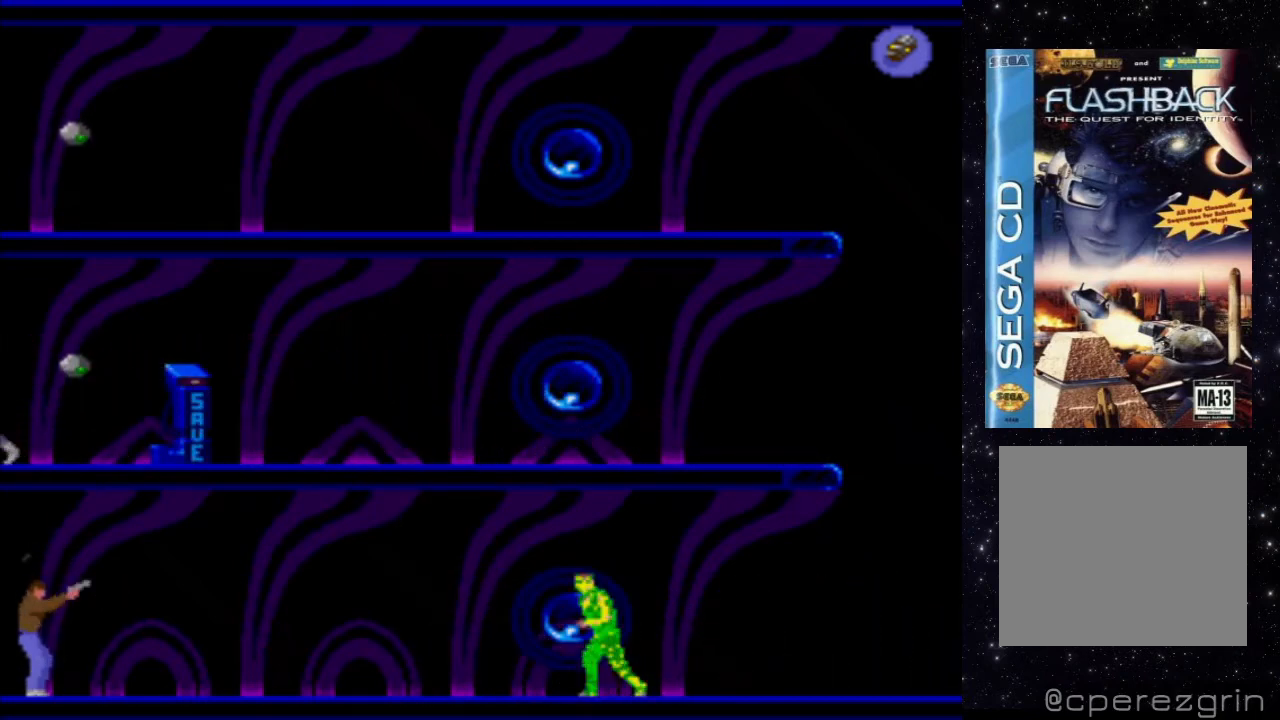
{"buttons": [], "events": [[40, "X", "up"]]}
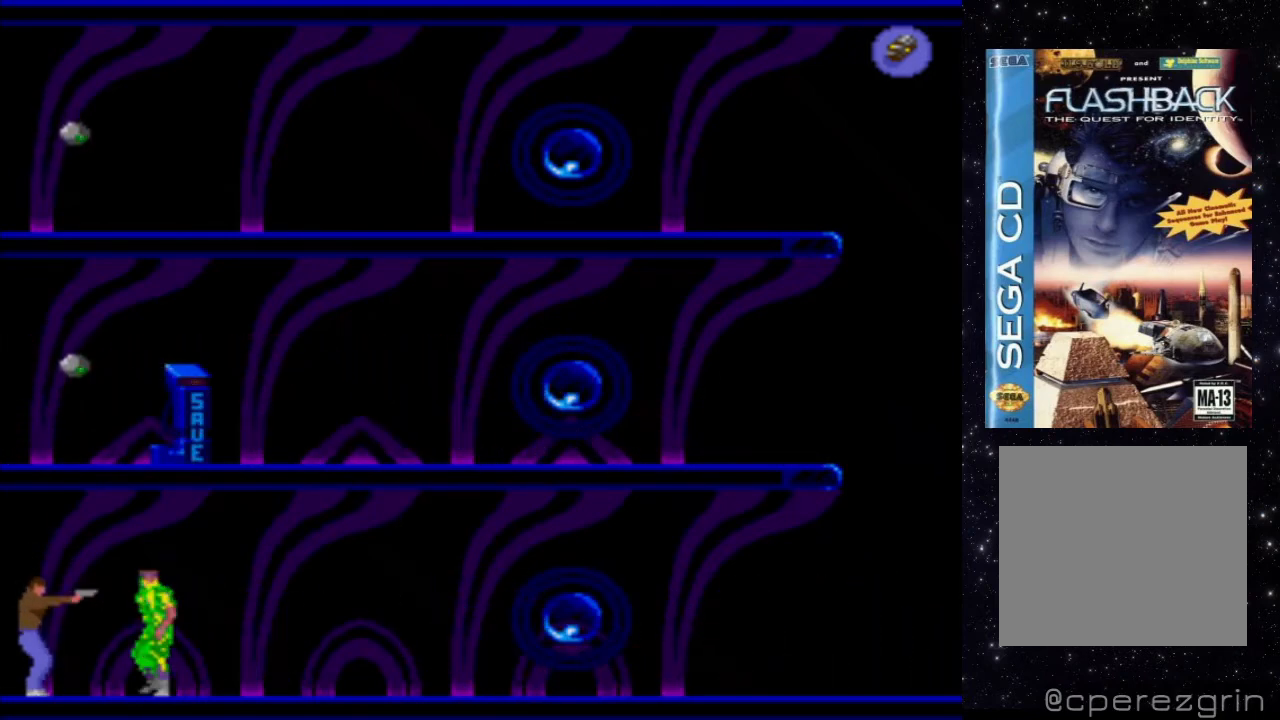
{"buttons": ["X"], "events": [[40, "X", "down"]]}
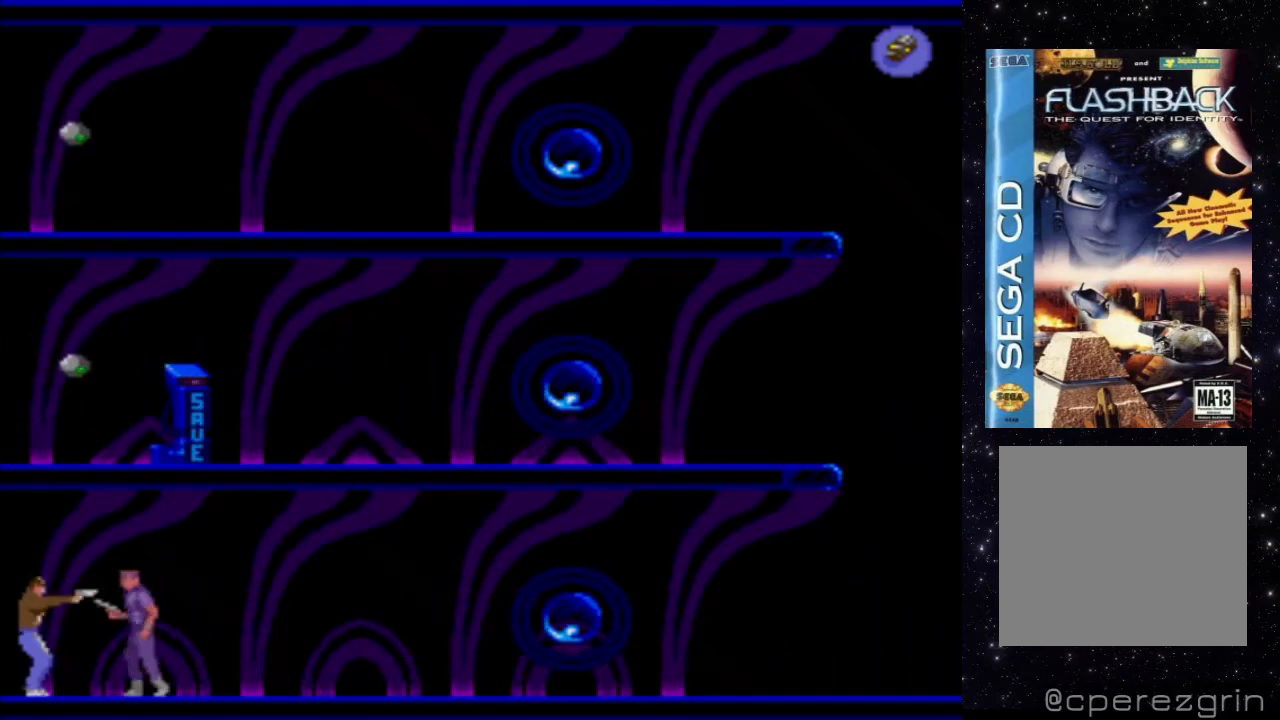
{"buttons": ["X"], "events": []}
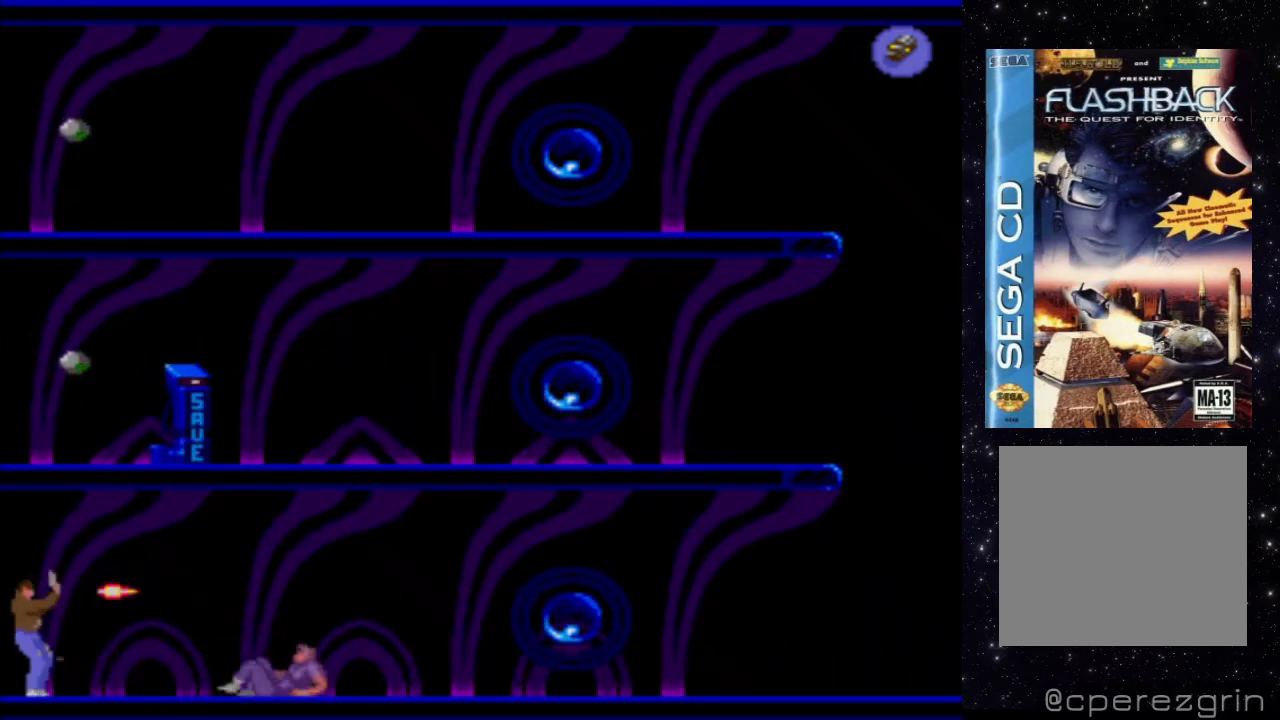
{"buttons": [], "events": [[60, "X", "up"]]}